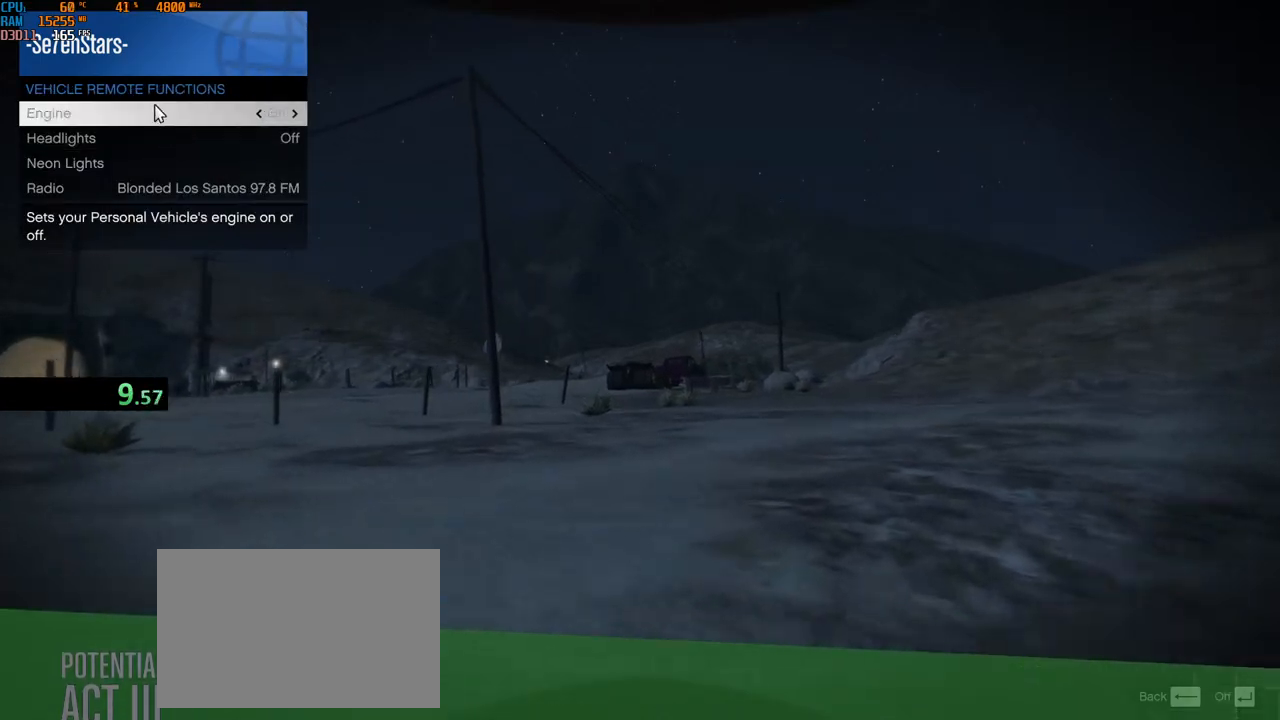
Gameplay with keyboard and mouse; each line is a JSON object with the keys and mouse buttons held at the frame after it. "events" lists presses ("down") and releases ("up") of "1", "2", "3", "4", "5", "a", "alt", "b", "c", "ctrl", "d", "e", "f", "g", "q", "r", "s", "shift", "space", "t", "tab", "v", "w", "x", "z", "mouse_left", "mouse_wheel", "mouse_right", "mouse_mb4" and "mouse_mb5" between this image and that frame as [ms after this image, input, new state], when the widget could be followed in between. "mouse_left", "mouse_wheel", "mouse_right", "mouse_mb4", "mouse_mb5" = the "left", "wheel", "right", "mb4", "mb5" buttons of the "mouse" list. No other keys are recorded. "wheel" means that the mouse wheel is clicked or scrolled. Not read: mouse_move.
{"keys": ["shift", "w"], "mouse": [], "events": [[34, "mouse_left", "down"], [100, "mouse_left", "up"], [234, "mouse_left", "down"], [317, "mouse_left", "up"], [350, "v", "down"], [434, "v", "up"]]}
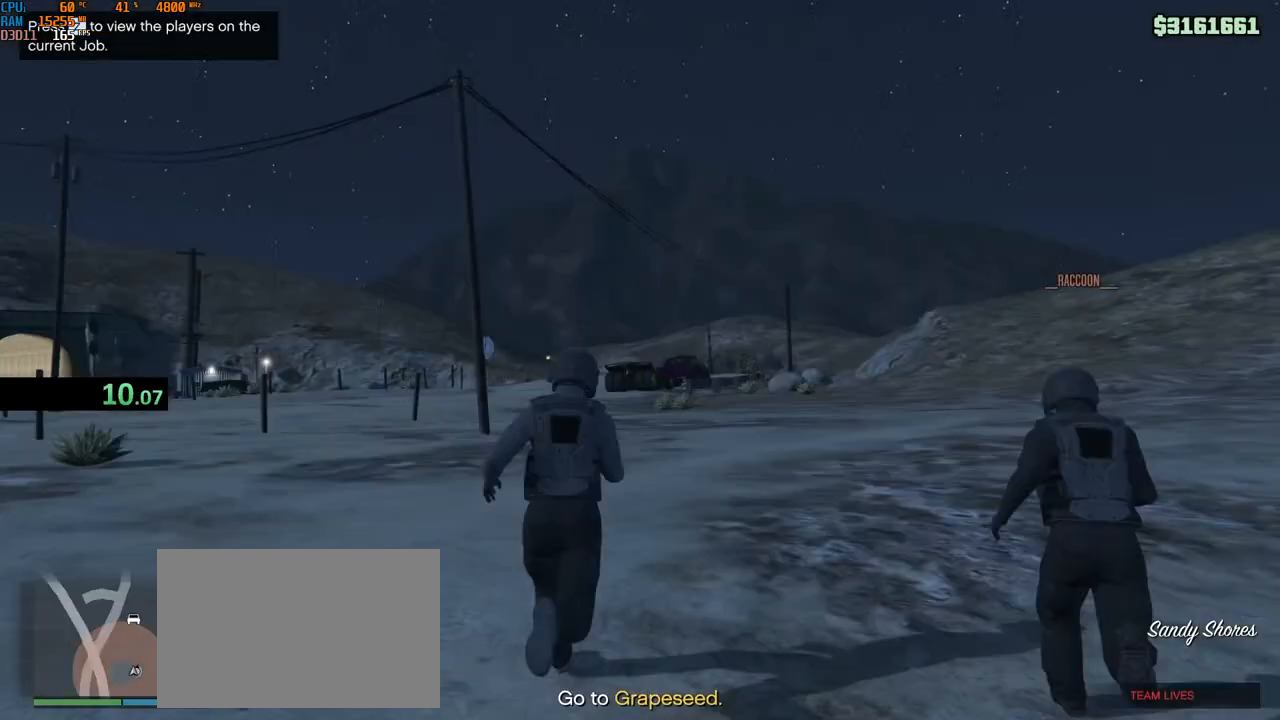
{"keys": ["shift", "w"], "mouse": [], "events": [[134, "a", "down"], [317, "a", "up"]]}
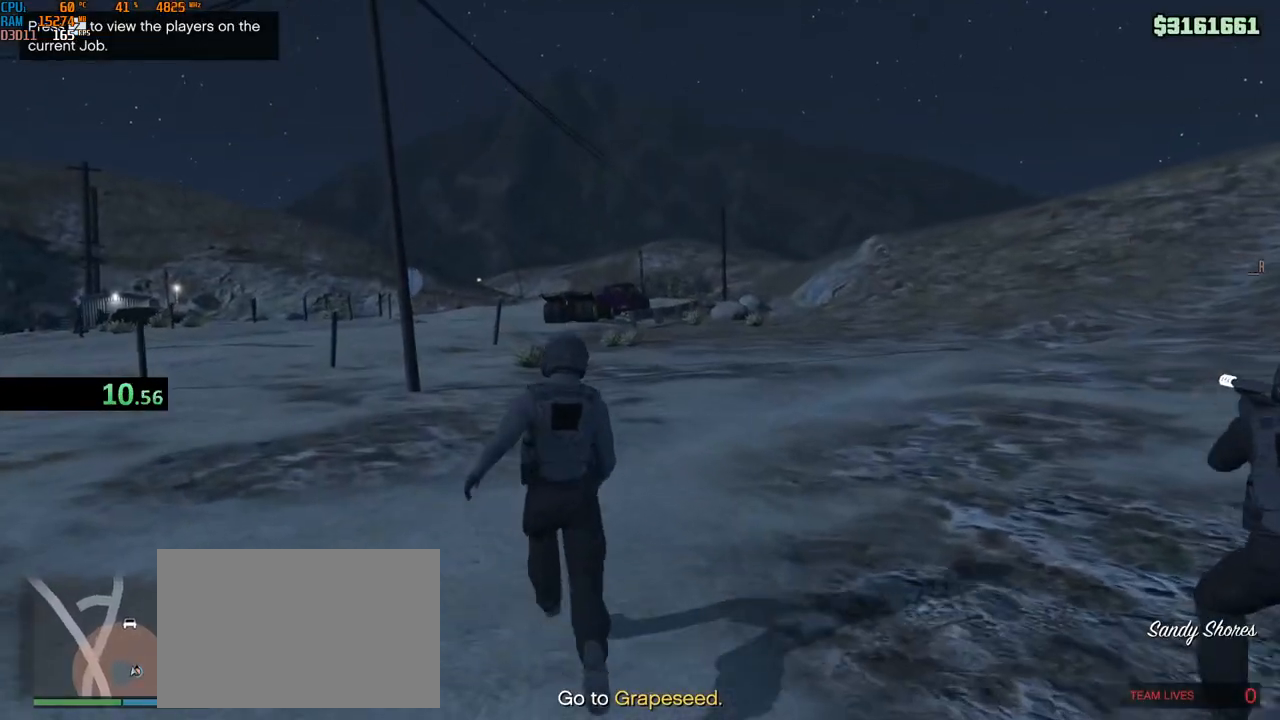
{"keys": ["shift", "w"], "mouse": ["left"], "events": [[500, "mouse_left", "down"]]}
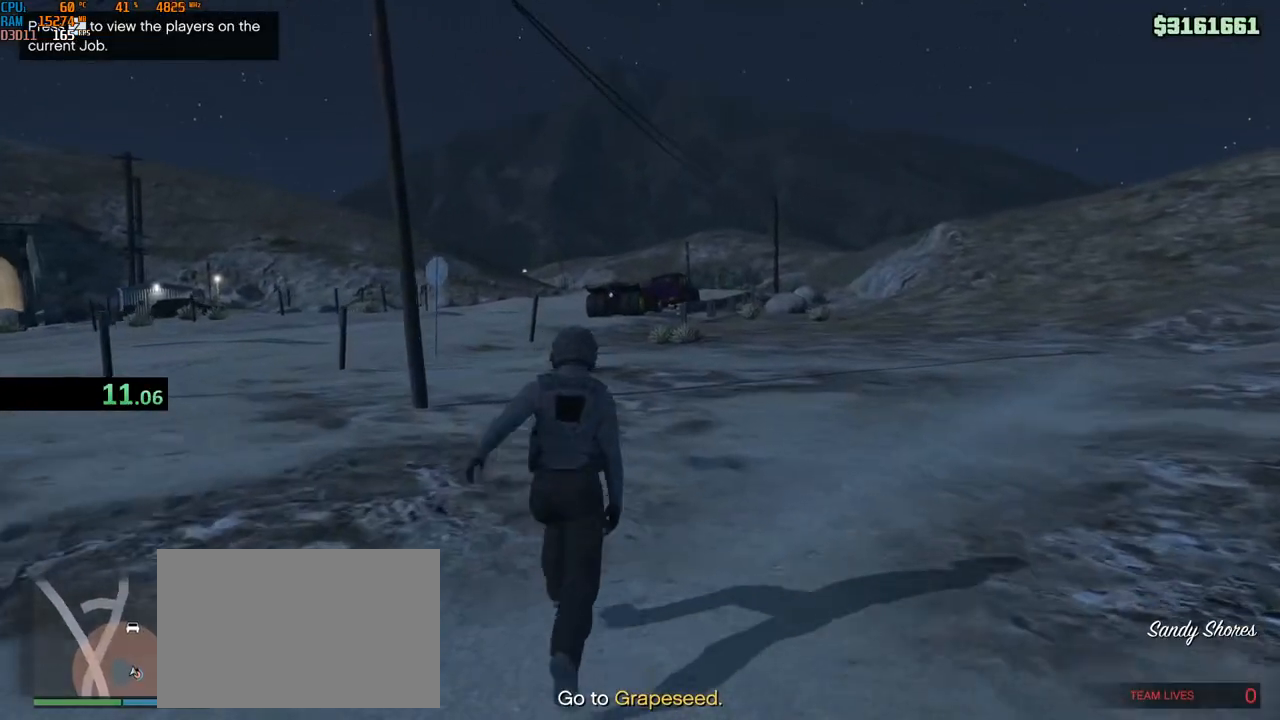
{"keys": ["a", "shift", "w"], "mouse": ["wheel"], "events": [[67, "mouse_left", "up"], [117, "mouse_left", "down"], [184, "mouse_left", "up"], [300, "mouse_wheel", "down"], [467, "a", "down"]]}
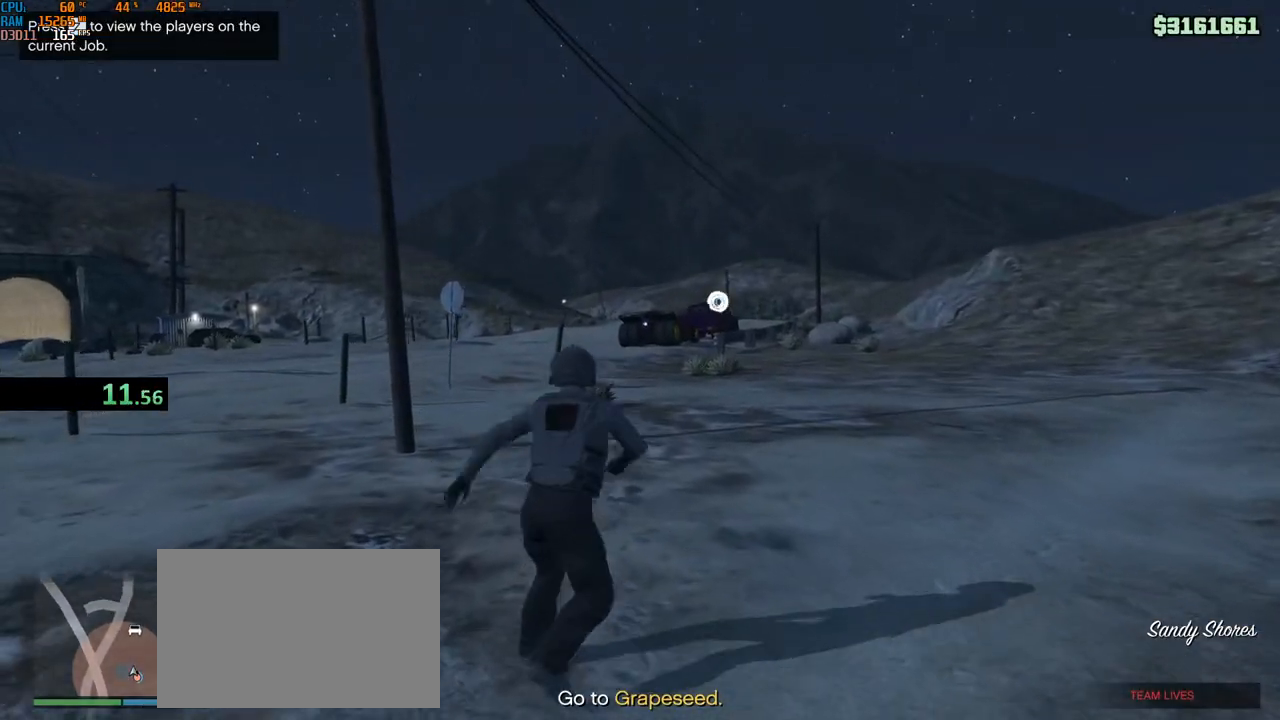
{"keys": ["shift", "w"], "mouse": [], "events": [[117, "a", "up"], [184, "mouse_wheel", "up"], [284, "a", "down"], [284, "mouse_wheel", "down"], [434, "a", "up"], [500, "mouse_wheel", "up"]]}
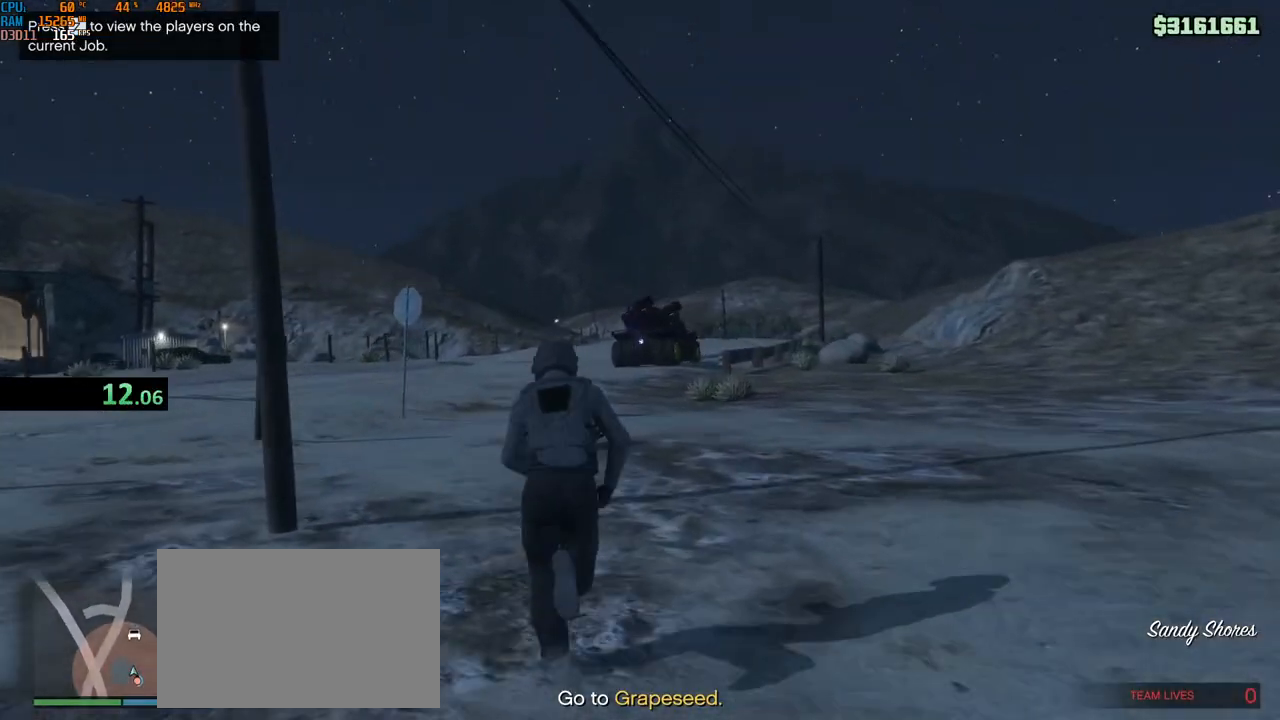
{"keys": ["shift", "w"], "mouse": [], "events": [[84, "mouse_wheel", "down"], [100, "a", "down"], [267, "a", "up"], [300, "mouse_wheel", "up"], [367, "mouse_wheel", "down"], [500, "mouse_wheel", "up"]]}
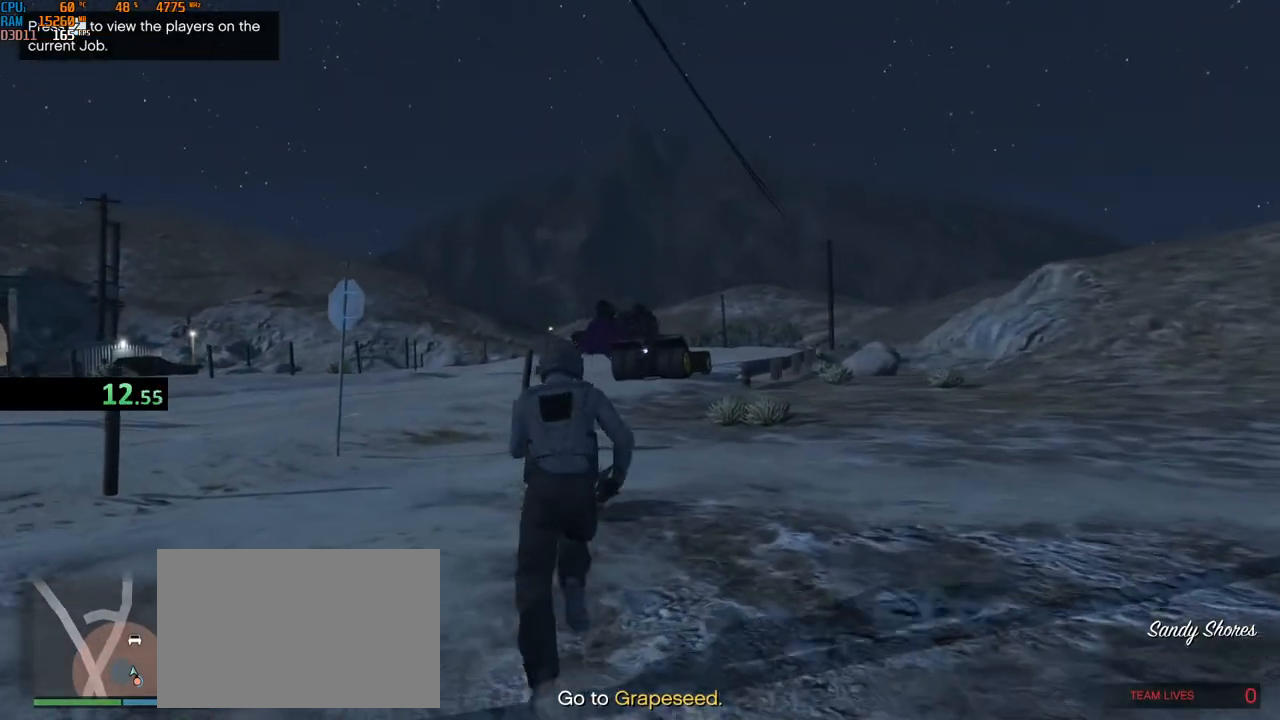
{"keys": ["shift", "w"], "mouse": [], "events": [[50, "a", "down"], [134, "mouse_wheel", "down"], [217, "a", "up"], [300, "mouse_wheel", "up"]]}
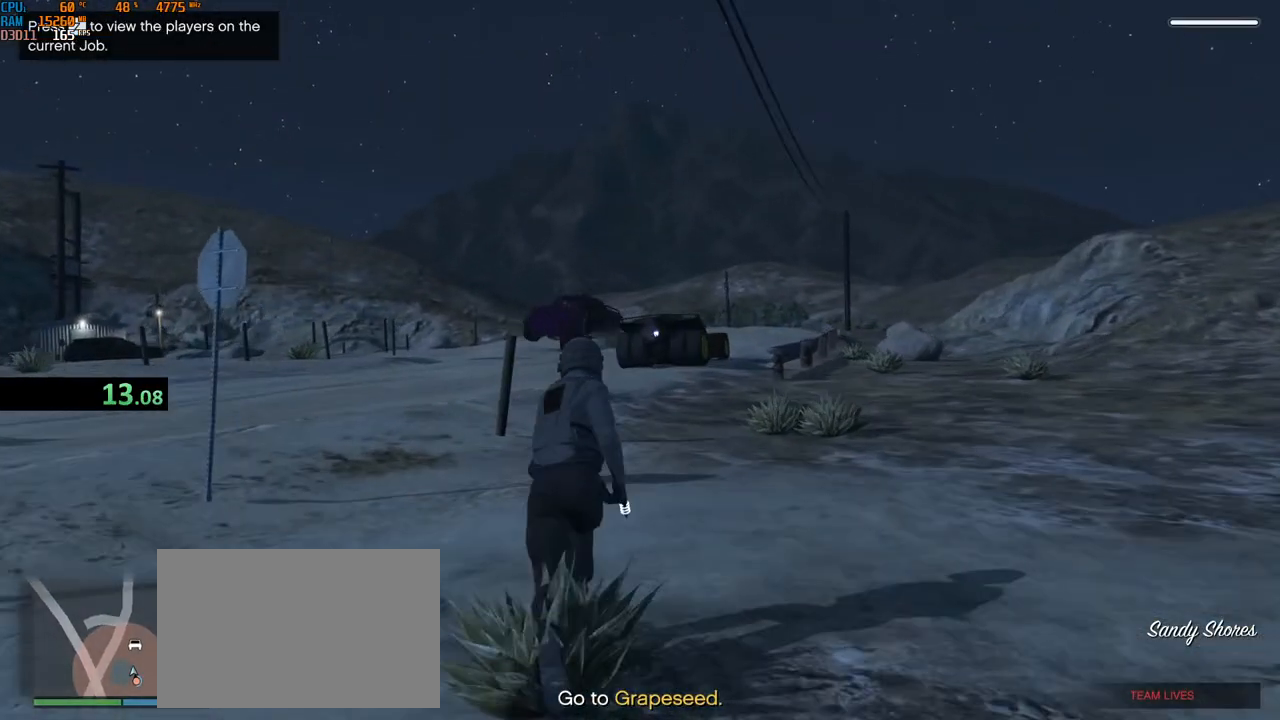
{"keys": ["shift", "w"], "mouse": [], "events": [[67, "mouse_wheel", "down"], [184, "mouse_wheel", "up"], [200, "mouse_wheel", "down"], [217, "mouse_wheel", "up"], [367, "mouse_wheel", "down"], [500, "mouse_wheel", "up"]]}
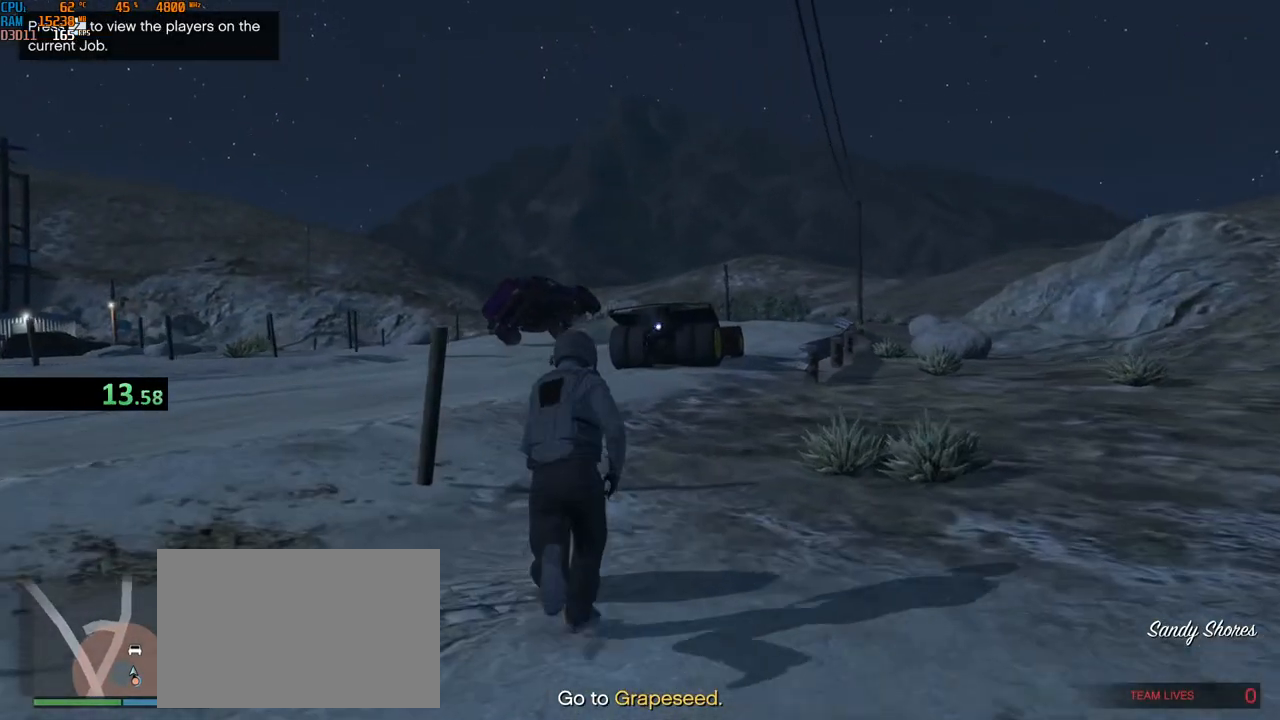
{"keys": ["shift", "w"], "mouse": ["left"], "events": [[217, "mouse_left", "down"]]}
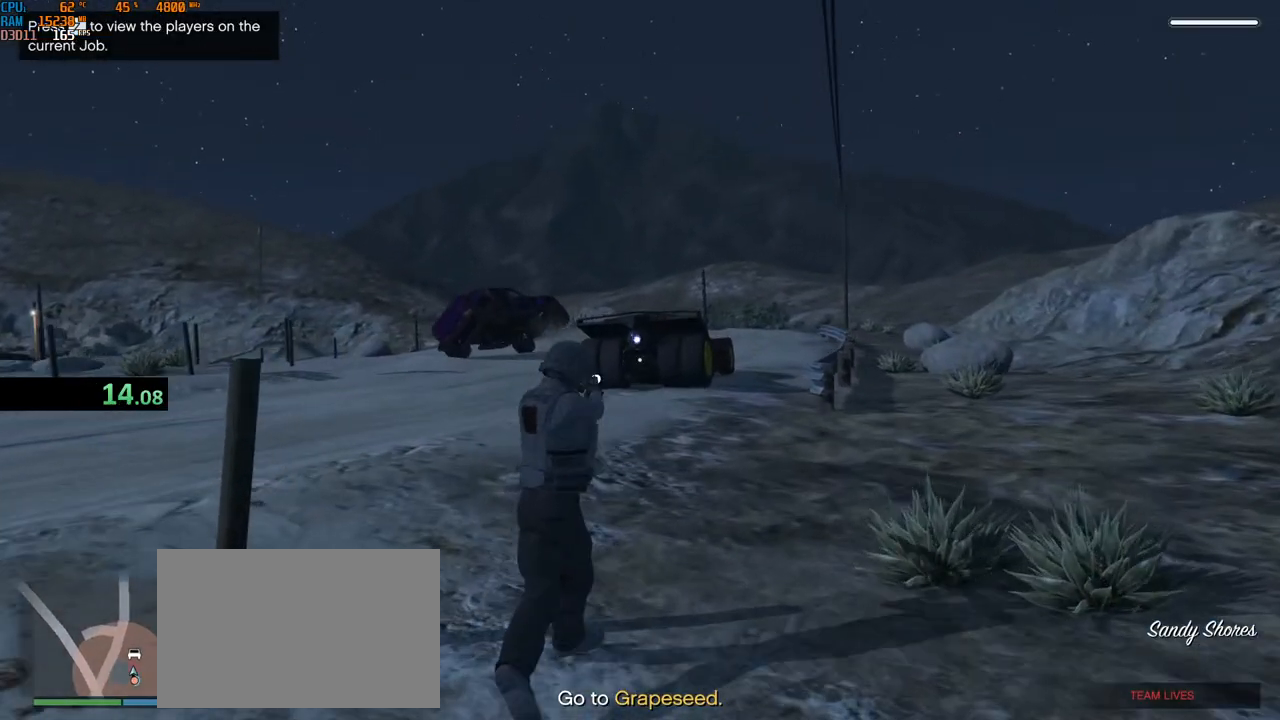
{"keys": ["shift", "w"], "mouse": [], "events": [[34, "mouse_left", "up"]]}
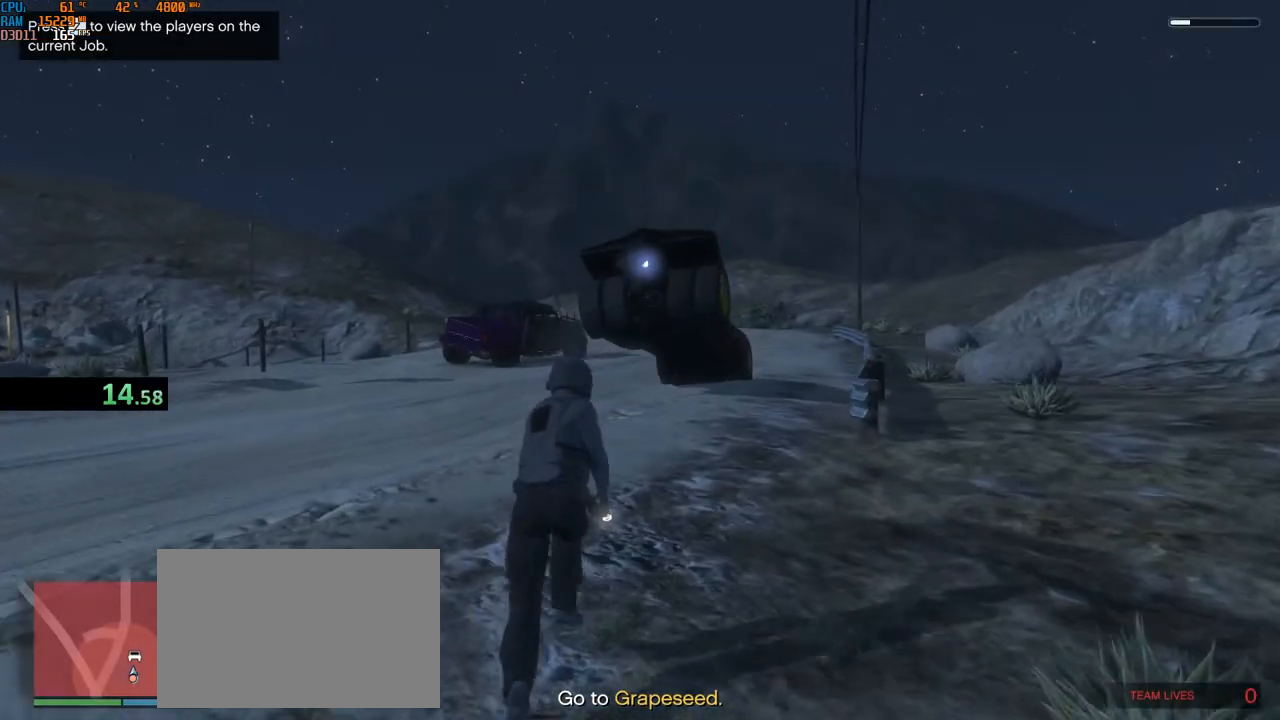
{"keys": ["w"], "mouse": [], "events": [[84, "a", "down"], [100, "f", "down"], [167, "shift", "up"], [184, "f", "up"], [250, "e", "down"], [350, "e", "up"], [400, "a", "up"]]}
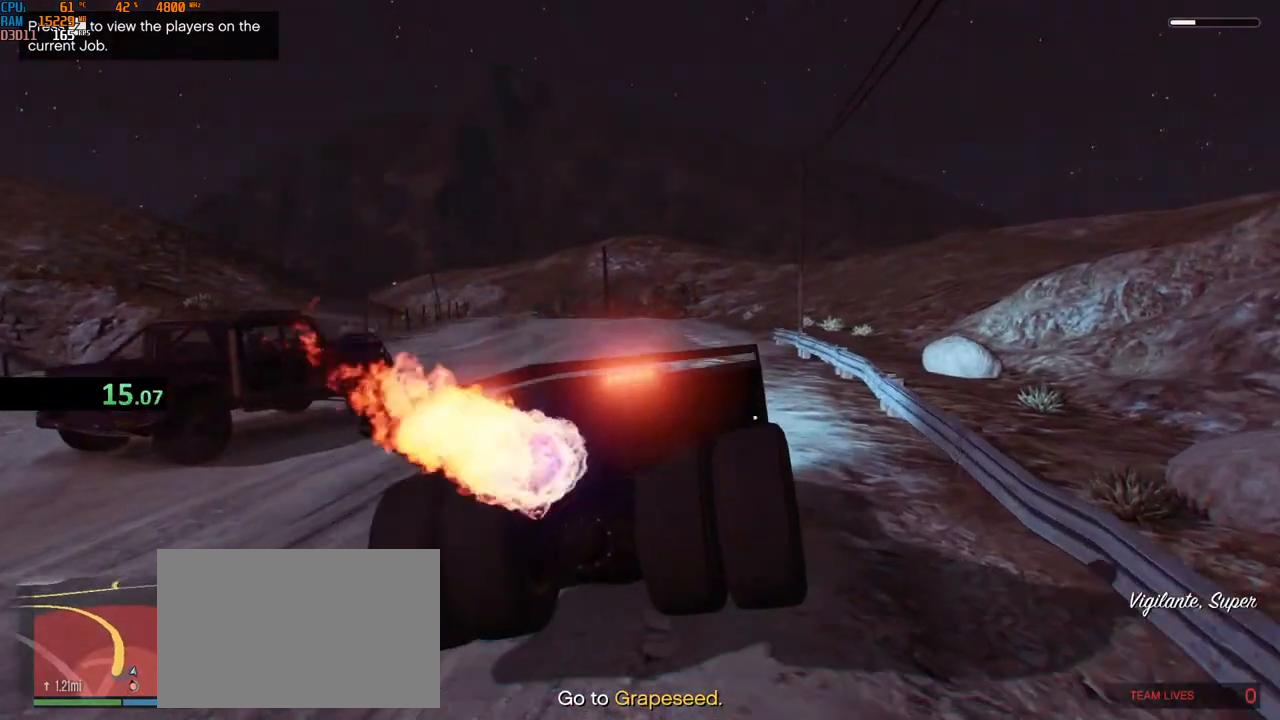
{"keys": ["d", "w"], "mouse": [], "events": [[217, "d", "down"], [300, "d", "up"], [367, "d", "down"], [450, "d", "up"], [500, "d", "down"]]}
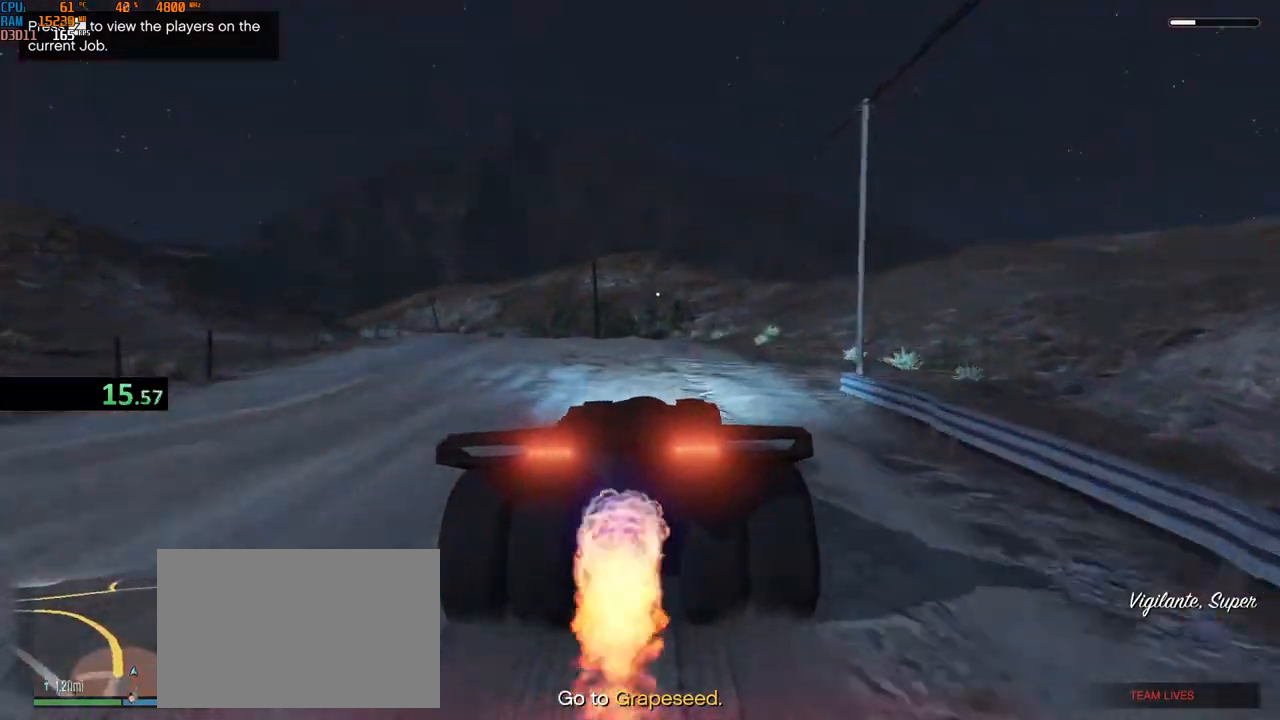
{"keys": ["w"], "mouse": [], "events": [[84, "d", "up"], [134, "d", "down"], [217, "d", "up"], [284, "d", "down"], [350, "d", "up"], [417, "d", "down"], [484, "d", "up"]]}
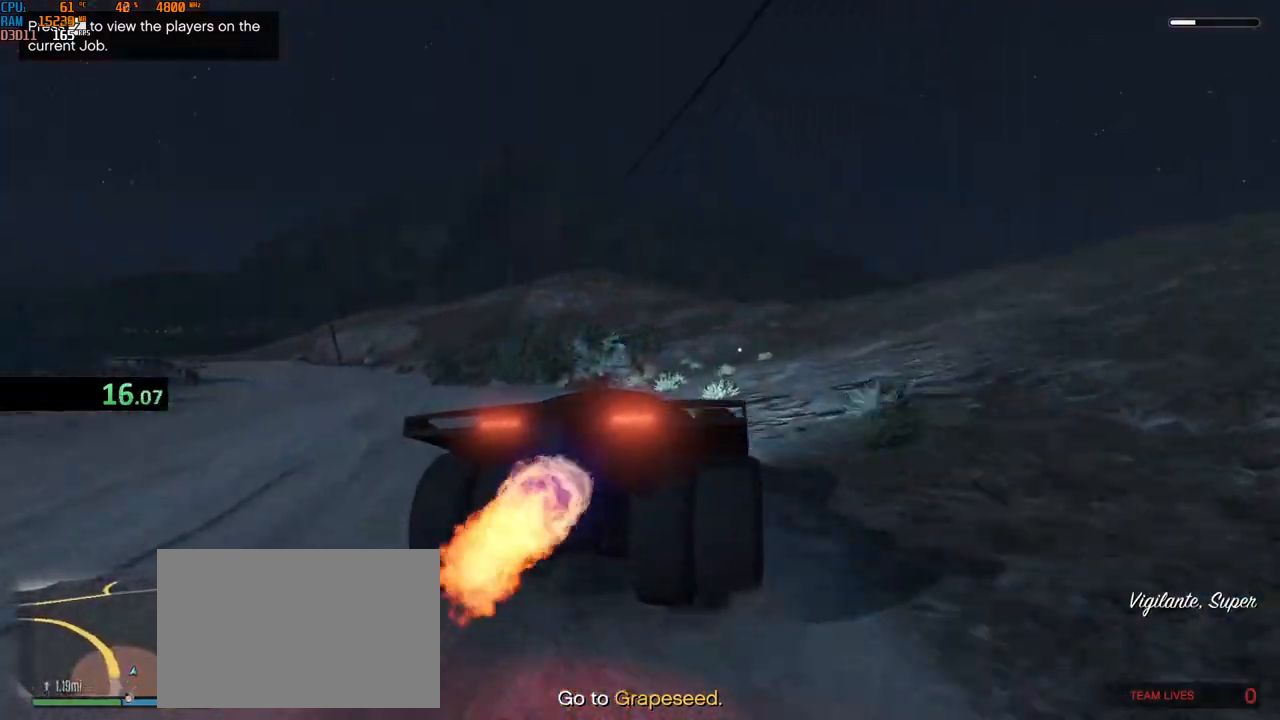
{"keys": ["d", "w"], "mouse": [], "events": [[184, "d", "down"], [250, "d", "up"], [334, "d", "down"], [384, "d", "up"], [467, "d", "down"]]}
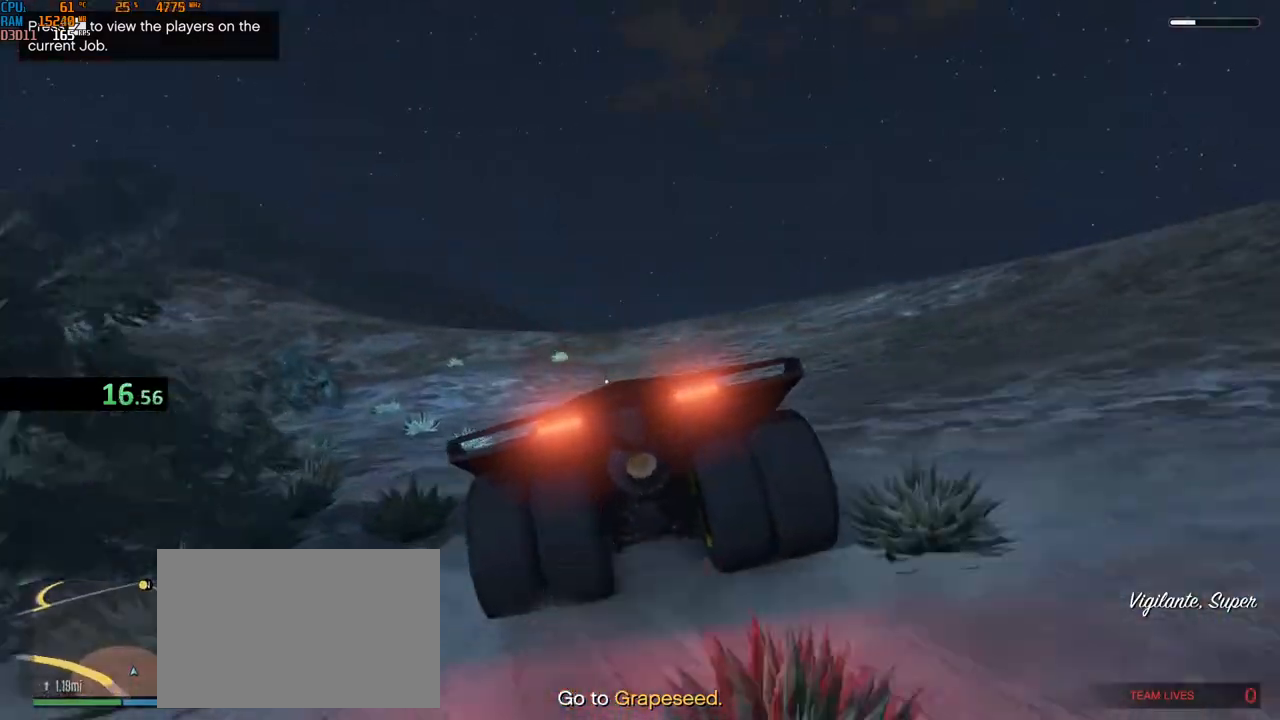
{"keys": ["d", "w"], "mouse": [], "events": [[34, "d", "up"], [134, "shift", "down"], [217, "d", "down"], [317, "d", "up"], [384, "d", "down"], [467, "shift", "up"]]}
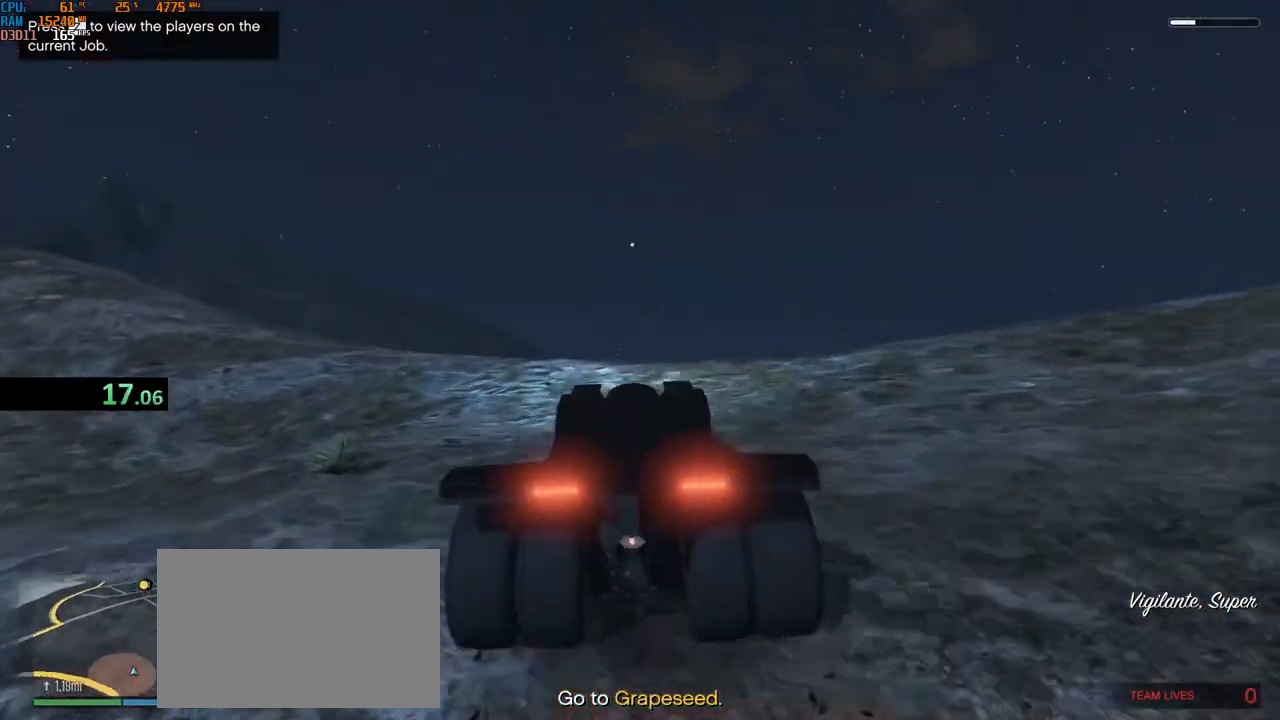
{"keys": ["a", "ctrl", "w"], "mouse": [], "events": [[117, "d", "up"], [350, "a", "down"], [367, "ctrl", "down"]]}
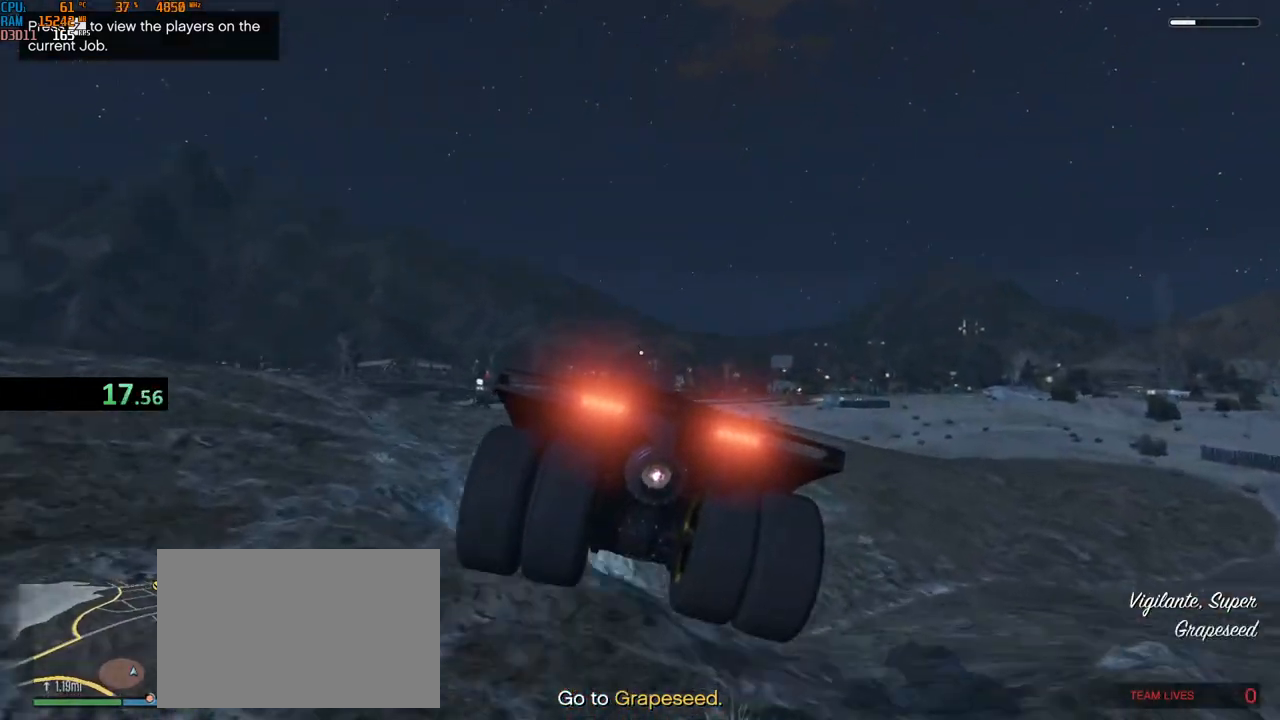
{"keys": ["ctrl", "w"], "mouse": [], "events": [[367, "a", "up"]]}
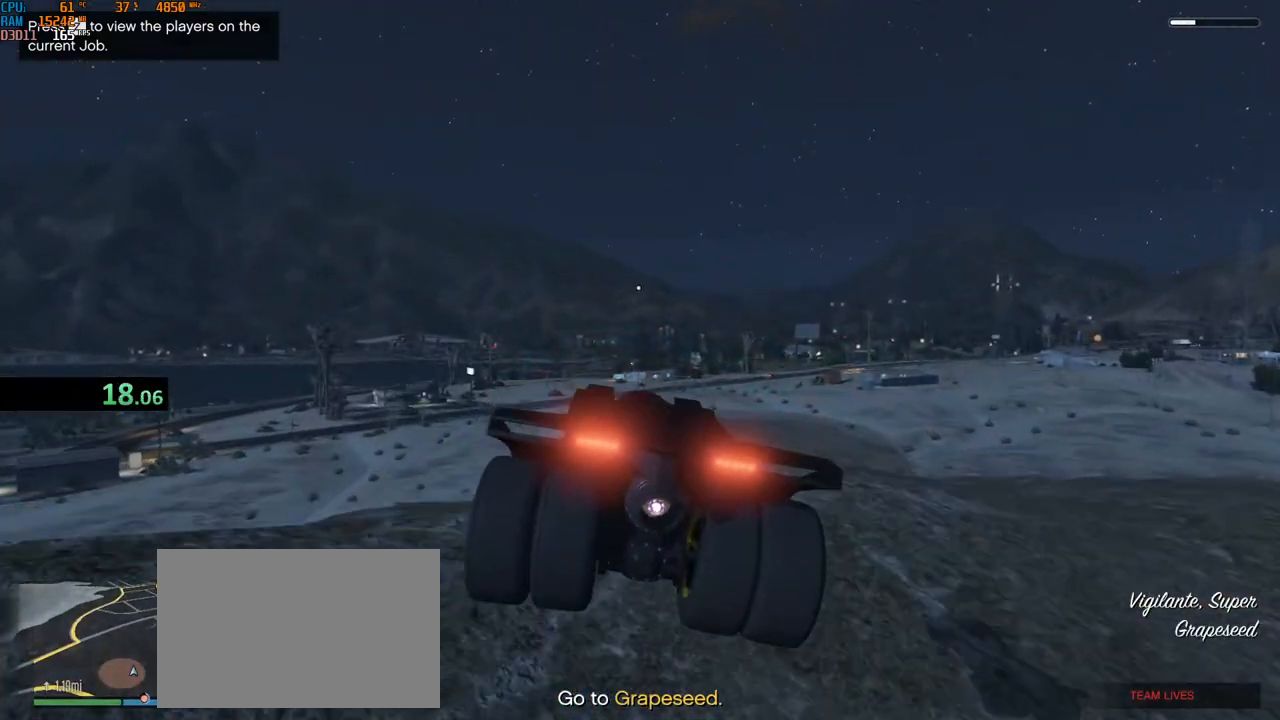
{"keys": ["ctrl", "d", "space", "w"], "mouse": [], "events": [[17, "w", "up"], [67, "ctrl", "up"], [134, "d", "down"], [200, "space", "down"], [400, "w", "down"], [500, "ctrl", "down"]]}
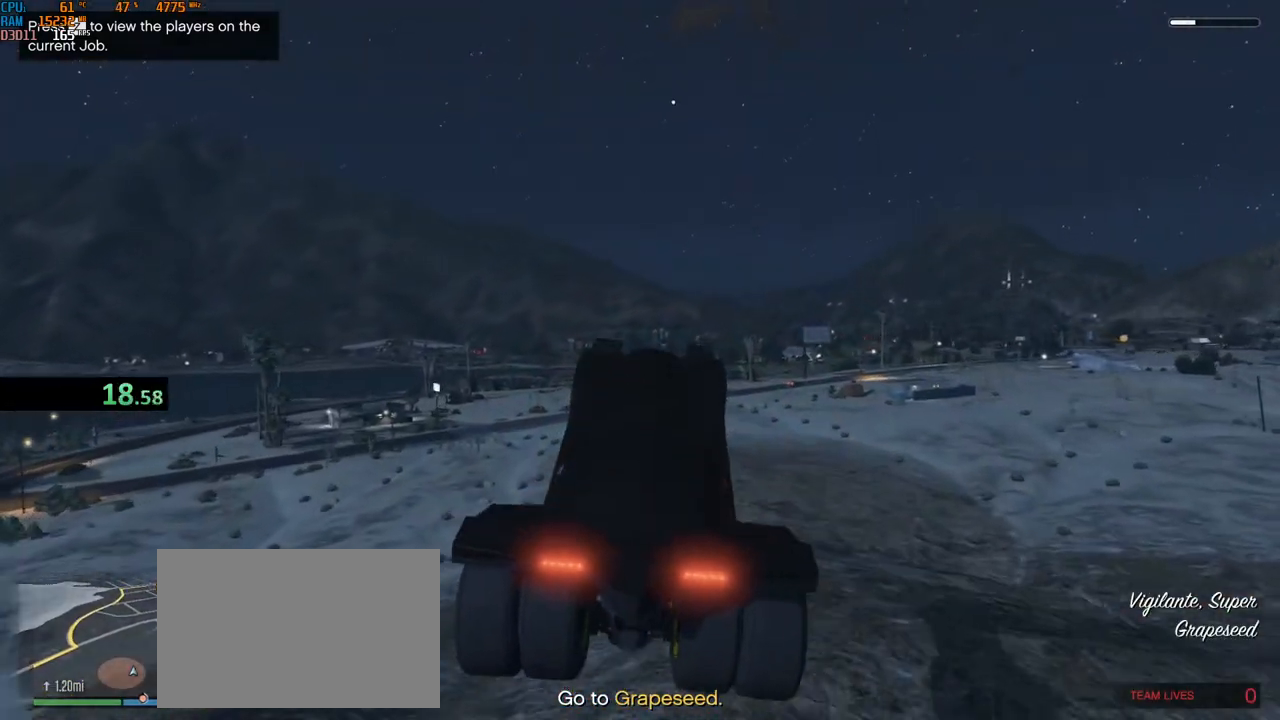
{"keys": ["d", "space", "w"], "mouse": [], "events": [[34, "a", "down"], [34, "d", "up"], [217, "ctrl", "up"], [234, "a", "up"], [267, "e", "down"], [367, "a", "down"], [384, "e", "up"], [484, "a", "up"], [484, "d", "down"]]}
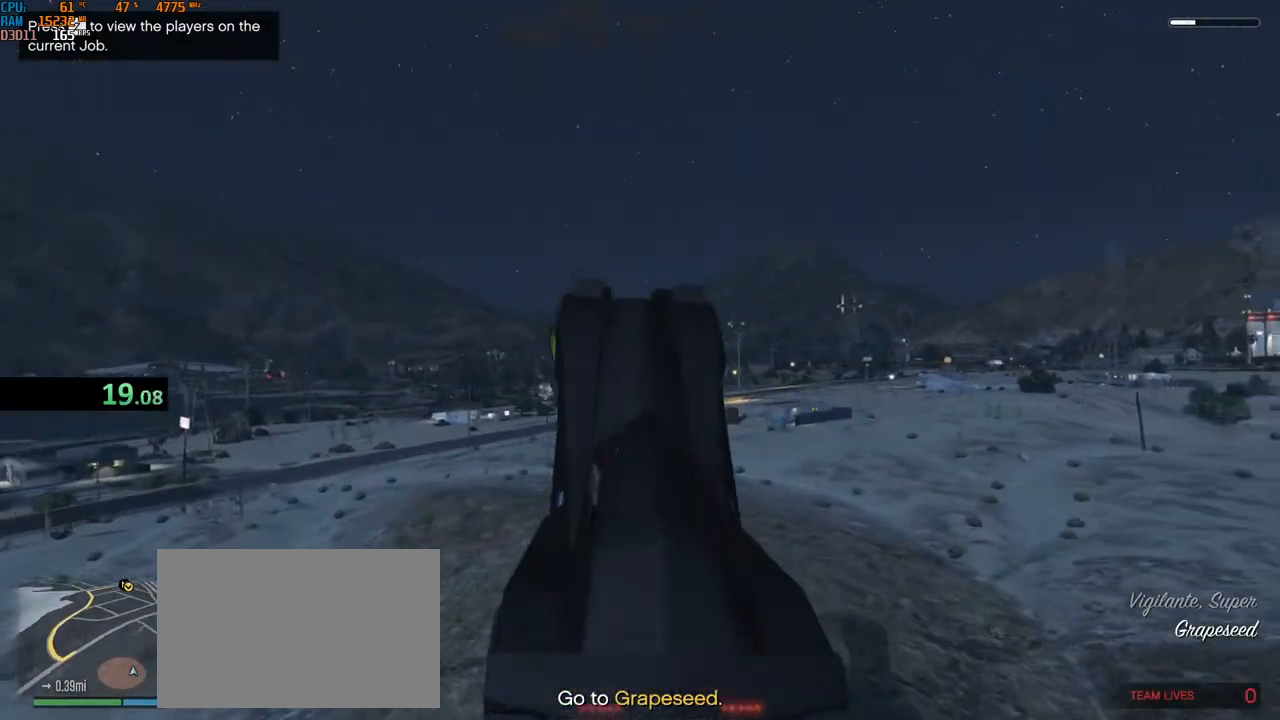
{"keys": ["a", "shift", "space", "w"], "mouse": [], "events": [[84, "d", "up"], [267, "a", "down"], [350, "e", "down"], [467, "e", "up"], [467, "shift", "down"]]}
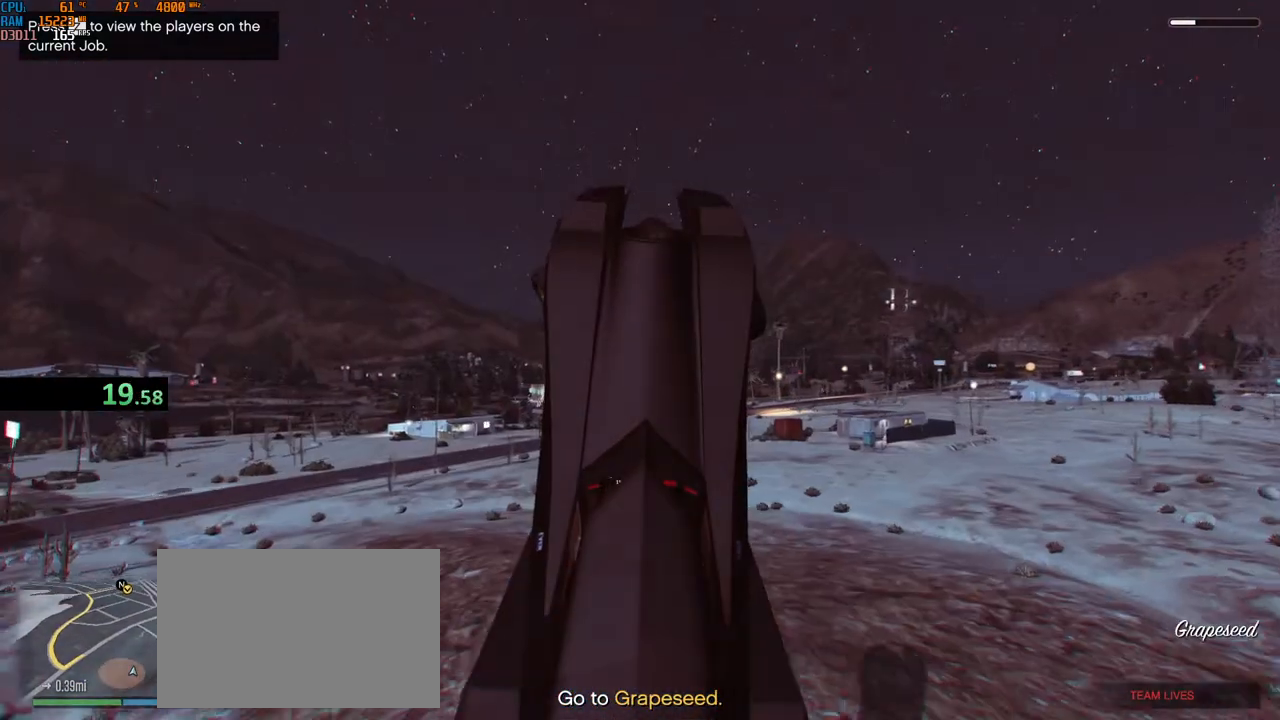
{"keys": ["shift", "space", "w"], "mouse": [], "events": [[117, "a", "up"], [117, "d", "down"], [150, "shift", "up"], [367, "shift", "down"], [434, "d", "up"]]}
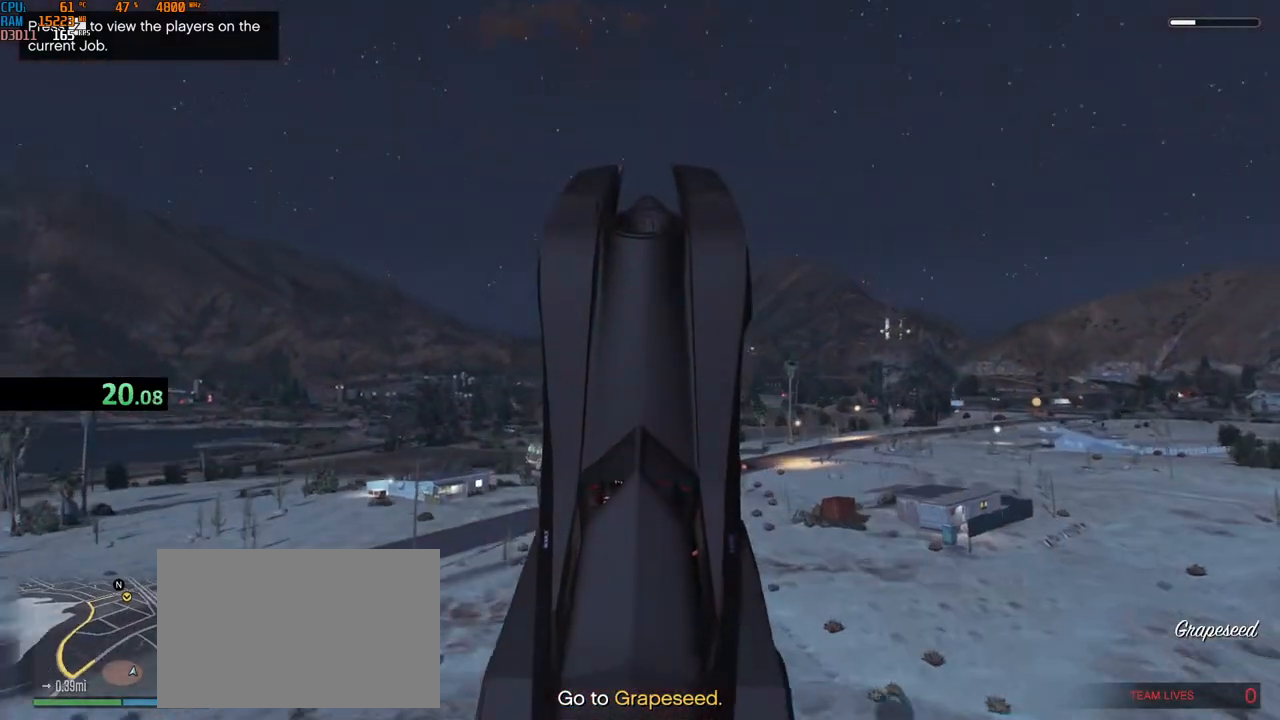
{"keys": ["space", "w"], "mouse": [], "events": [[34, "shift", "up"], [117, "shift", "down"], [367, "shift", "up"]]}
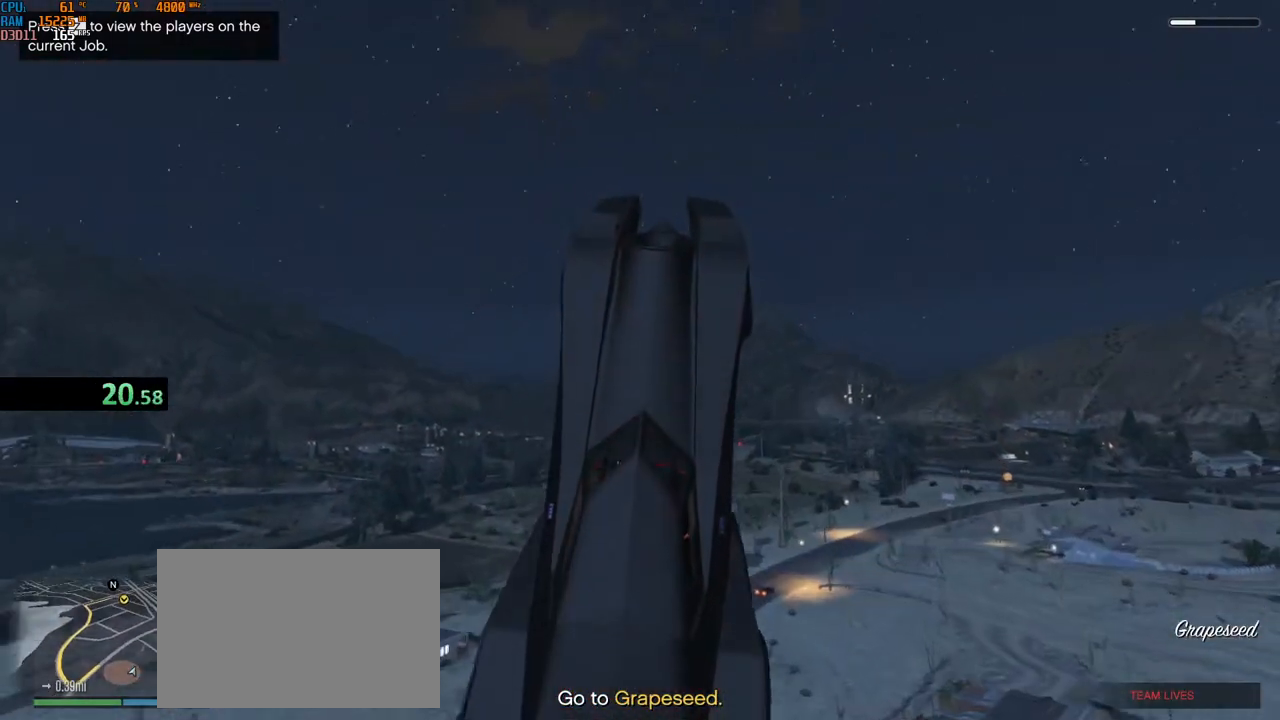
{"keys": ["w"], "mouse": [], "events": [[117, "d", "down"], [284, "d", "up"], [384, "space", "up"]]}
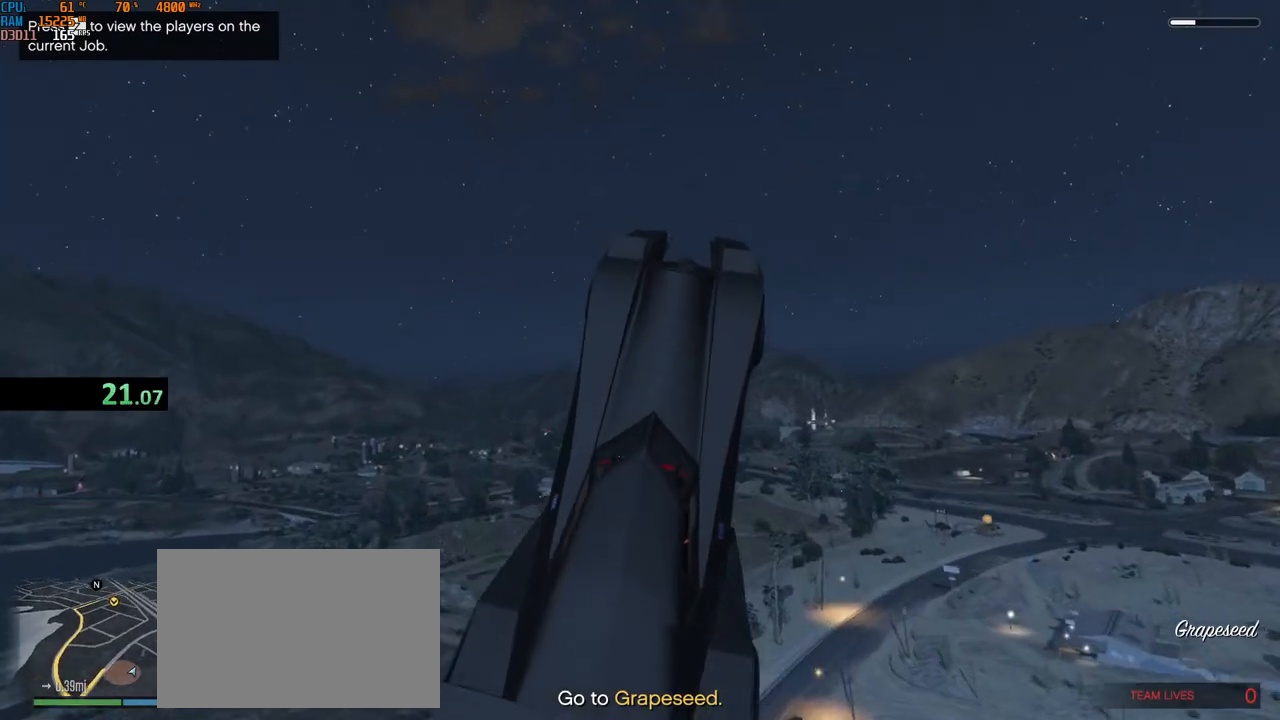
{"keys": [], "mouse": [], "events": [[400, "w", "up"]]}
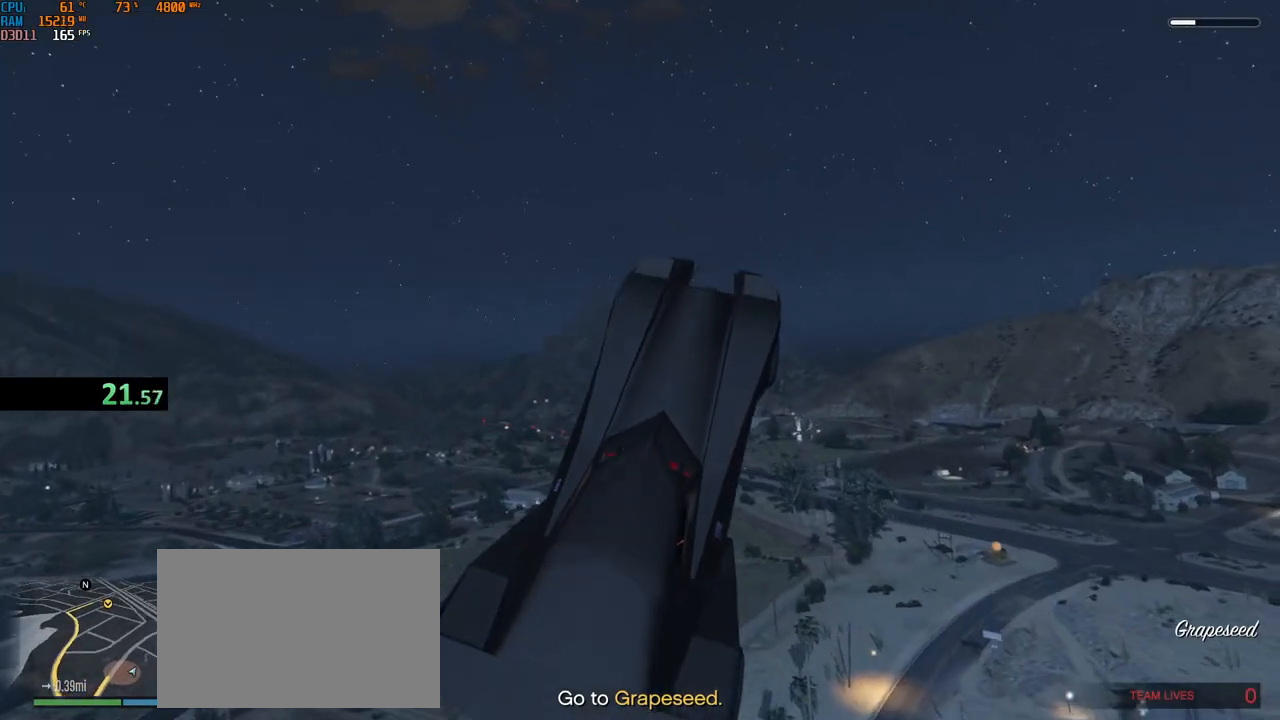
{"keys": [], "mouse": [], "events": [[234, "a", "down"], [367, "a", "up"]]}
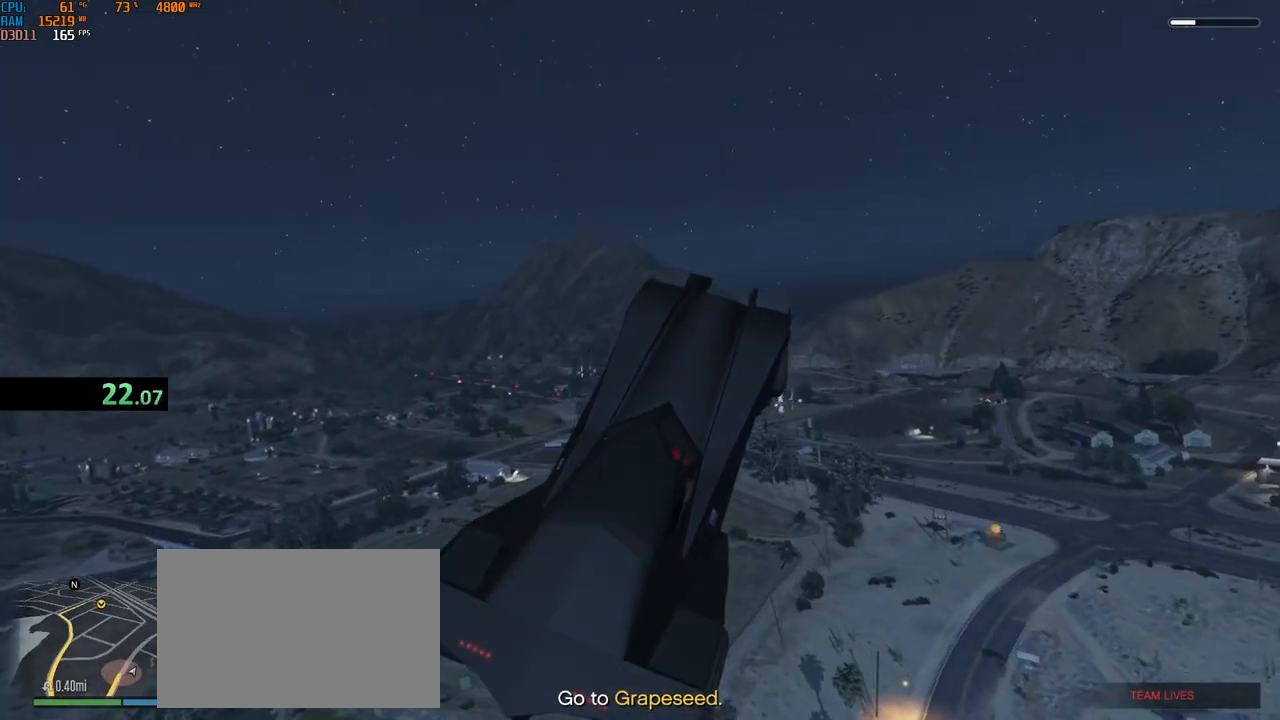
{"keys": [], "mouse": [], "events": [[34, "shift", "down"], [184, "shift", "up"], [234, "d", "down"], [334, "d", "up"]]}
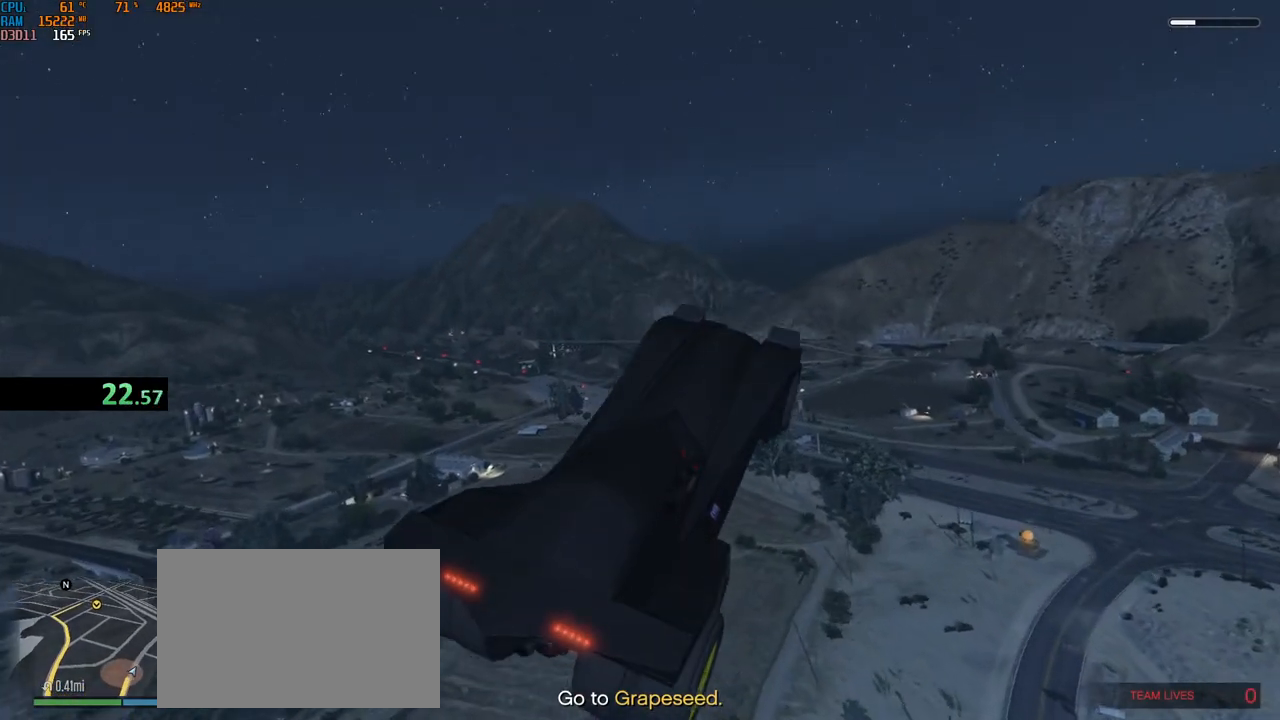
{"keys": ["a", "ctrl"], "mouse": [], "events": [[84, "d", "down"], [150, "space", "down"], [200, "ctrl", "down"], [217, "a", "down"], [234, "d", "up"], [300, "f", "down"], [400, "f", "up"], [400, "space", "up"]]}
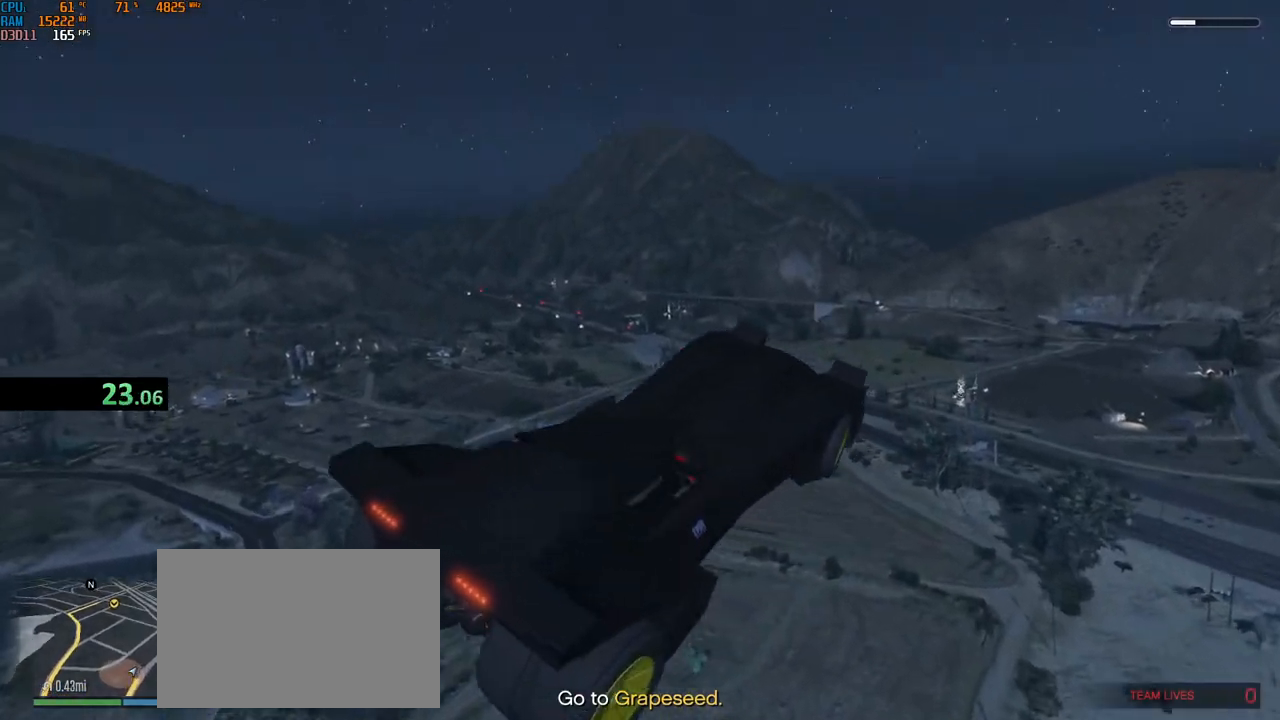
{"keys": ["a", "d"], "mouse": [], "events": [[467, "d", "down"], [484, "ctrl", "up"]]}
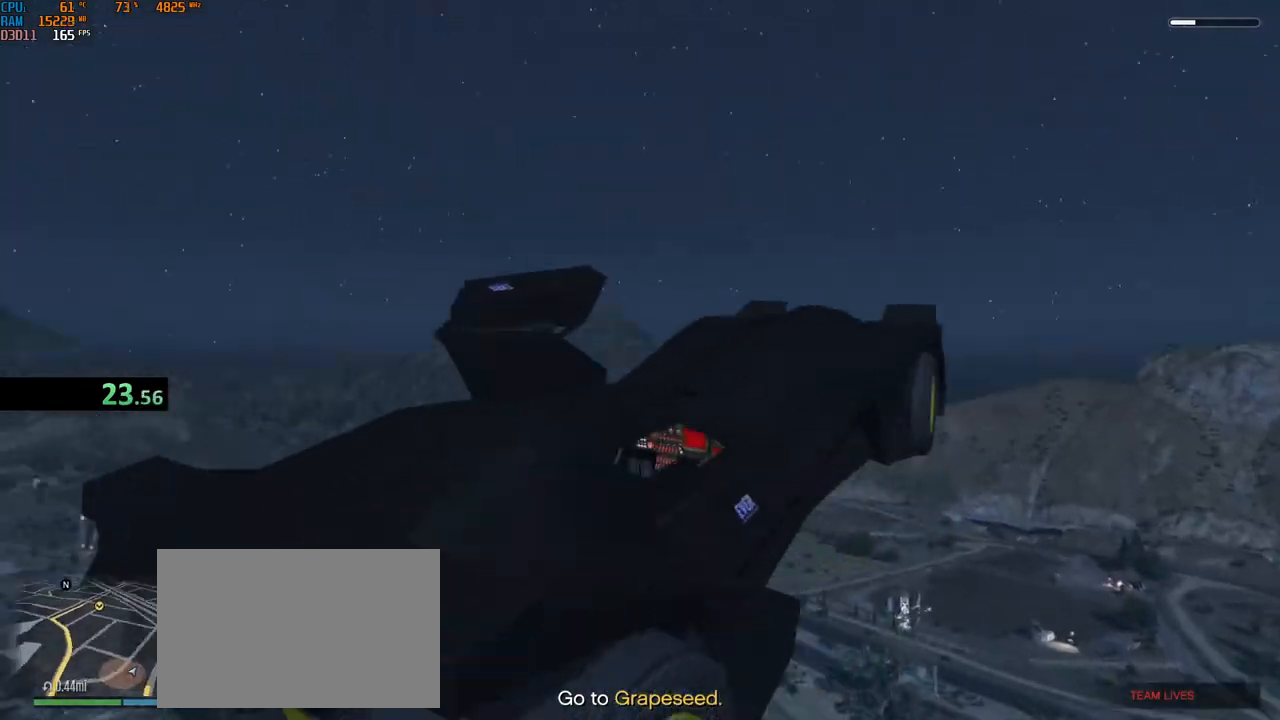
{"keys": ["d", "w"], "mouse": [], "events": [[34, "a", "up"], [367, "w", "down"], [434, "w", "up"], [500, "w", "down"]]}
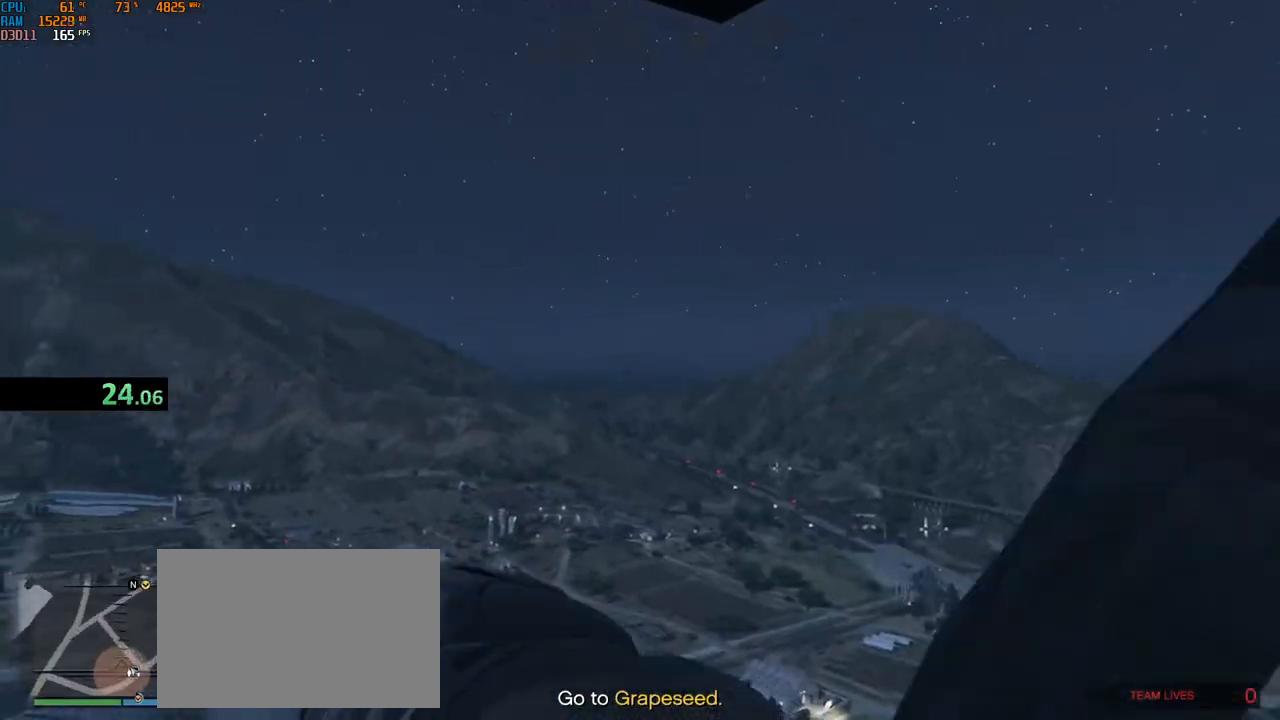
{"keys": ["w"], "mouse": [], "events": [[67, "w", "up"], [117, "w", "down"], [200, "w", "up"], [250, "w", "down"], [334, "w", "up"], [367, "w", "down"], [450, "d", "up"], [467, "w", "up"], [500, "w", "down"]]}